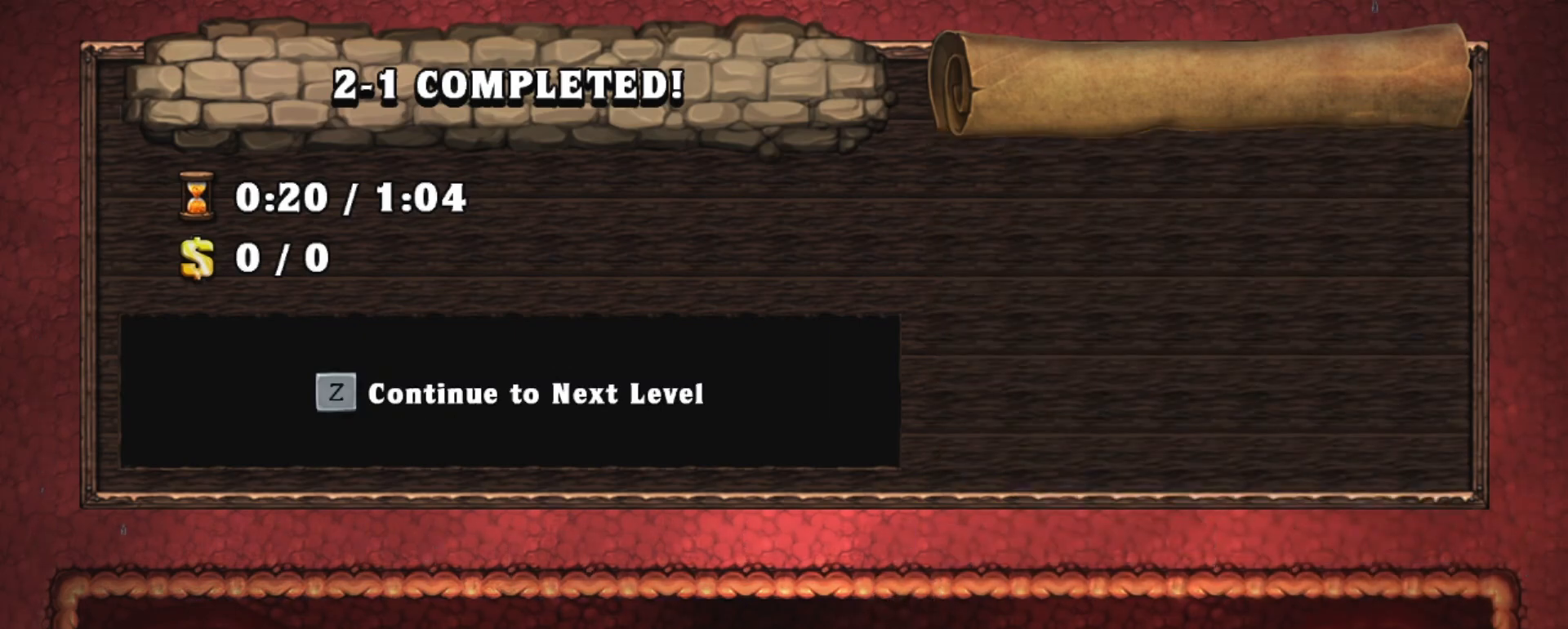
Gameplay with keyboard; each line is a JSON object with the keys held at the frame after it. "events" lists presses ("down") and releases ("up") of "a", "down", "escape", "left", "right", "s", "shift", "space", "tab", "up", "x" and "z" between this image and that frame as [ms after this image, input, new state], when the widget could be followed in between. No other keys are recorded. Mouse input is not recorded.
{"keys": [], "events": [[400, "z", "down"], [500, "z", "up"]]}
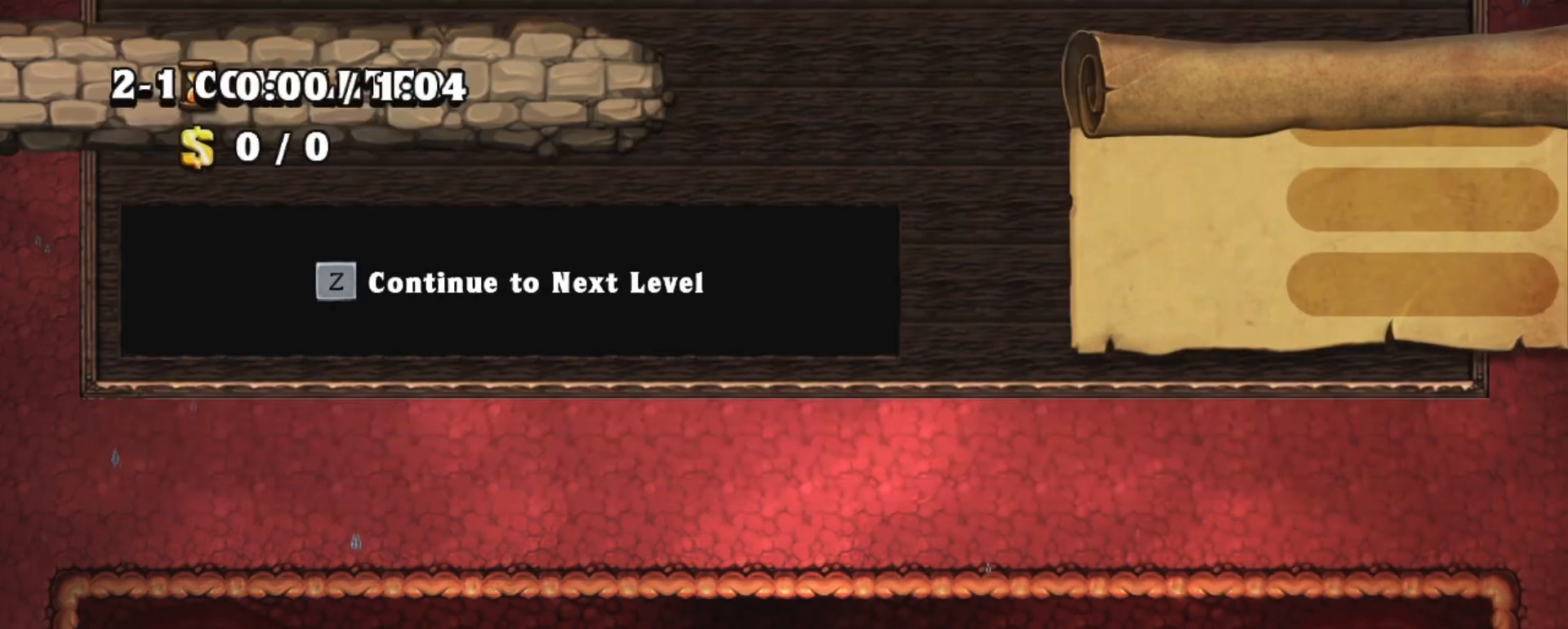
{"keys": [], "events": []}
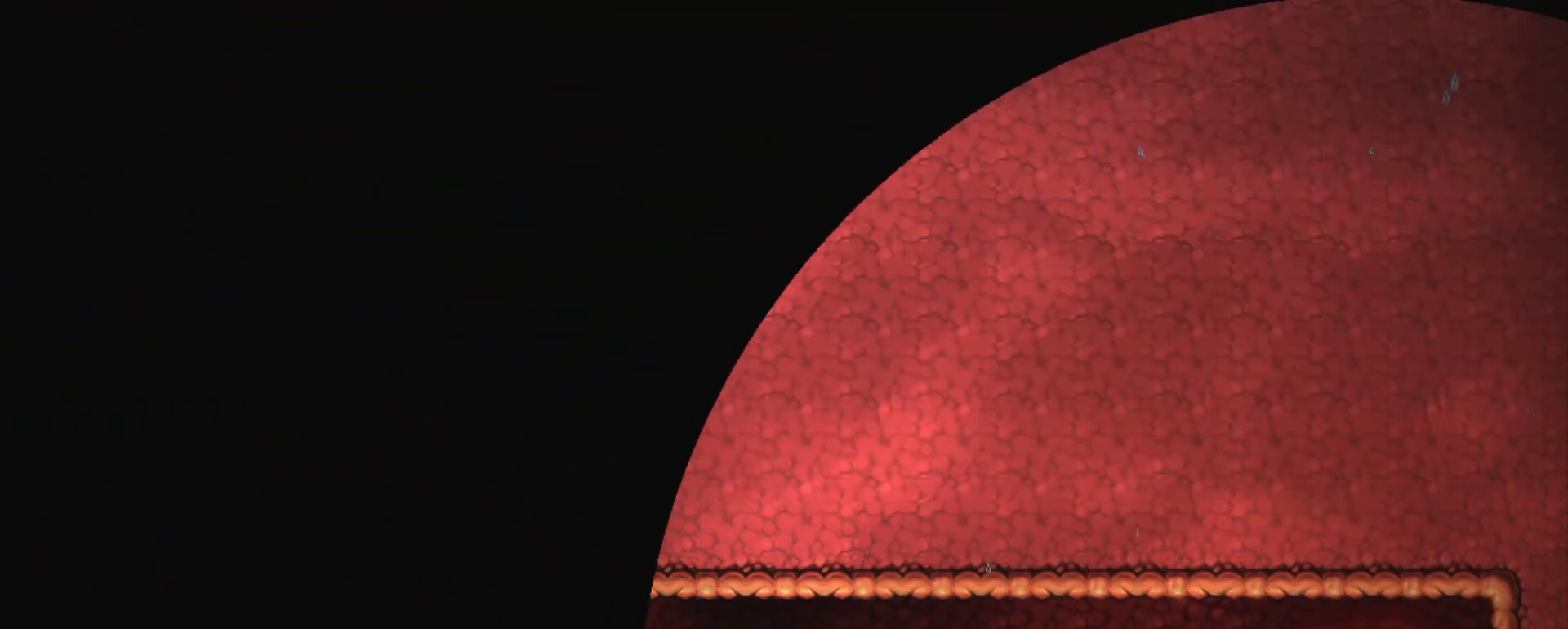
{"keys": [], "events": []}
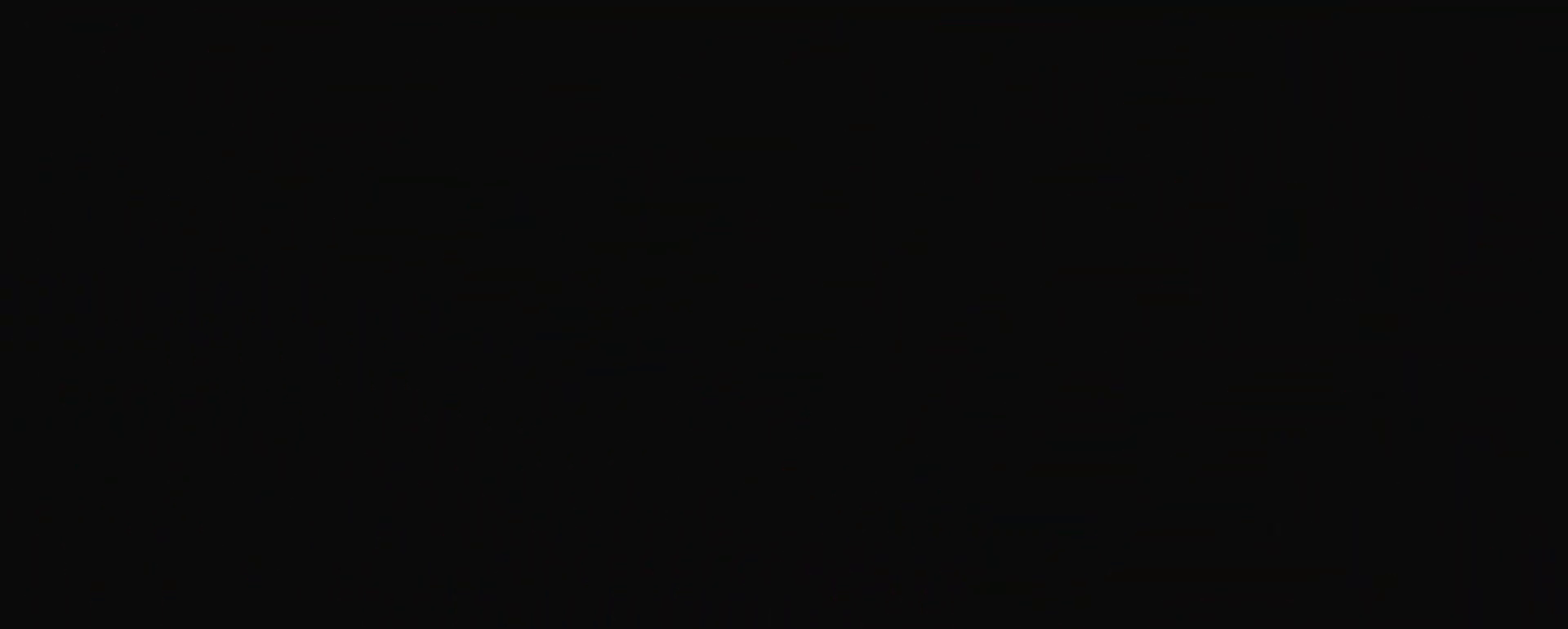
{"keys": [], "events": []}
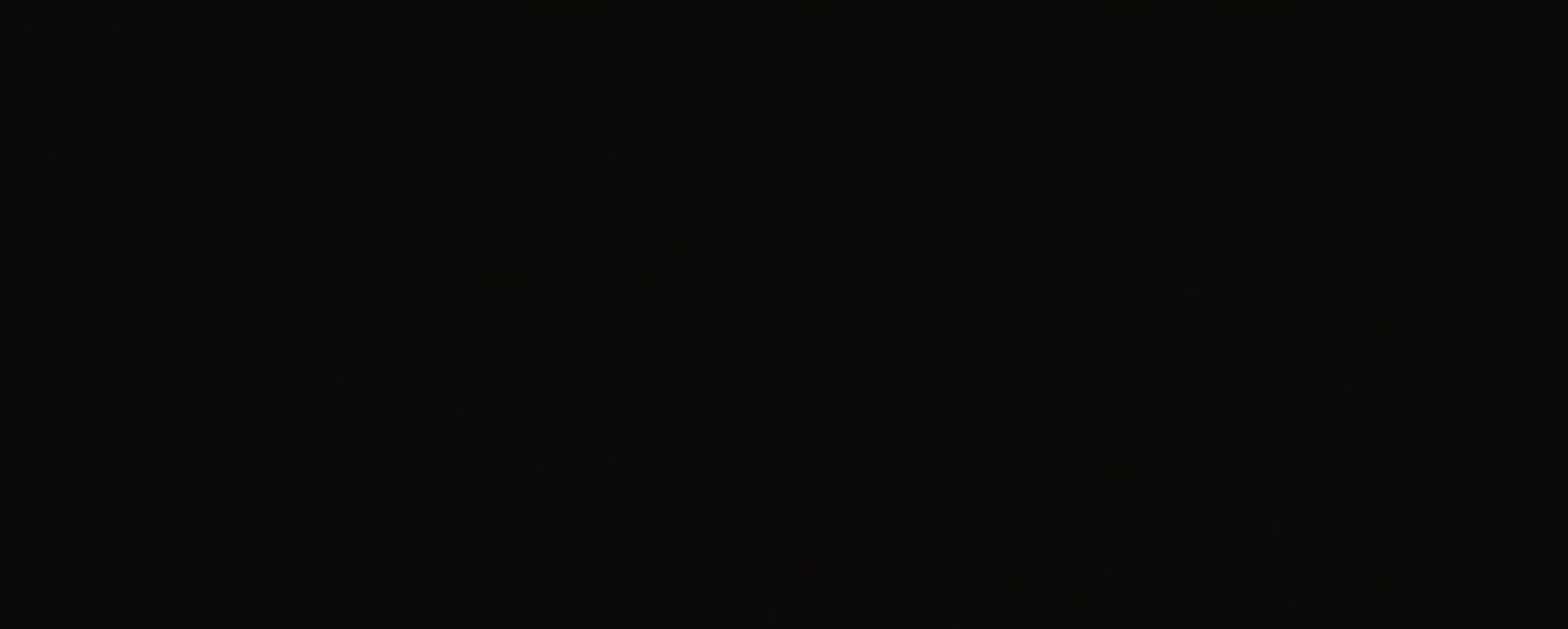
{"keys": [], "events": []}
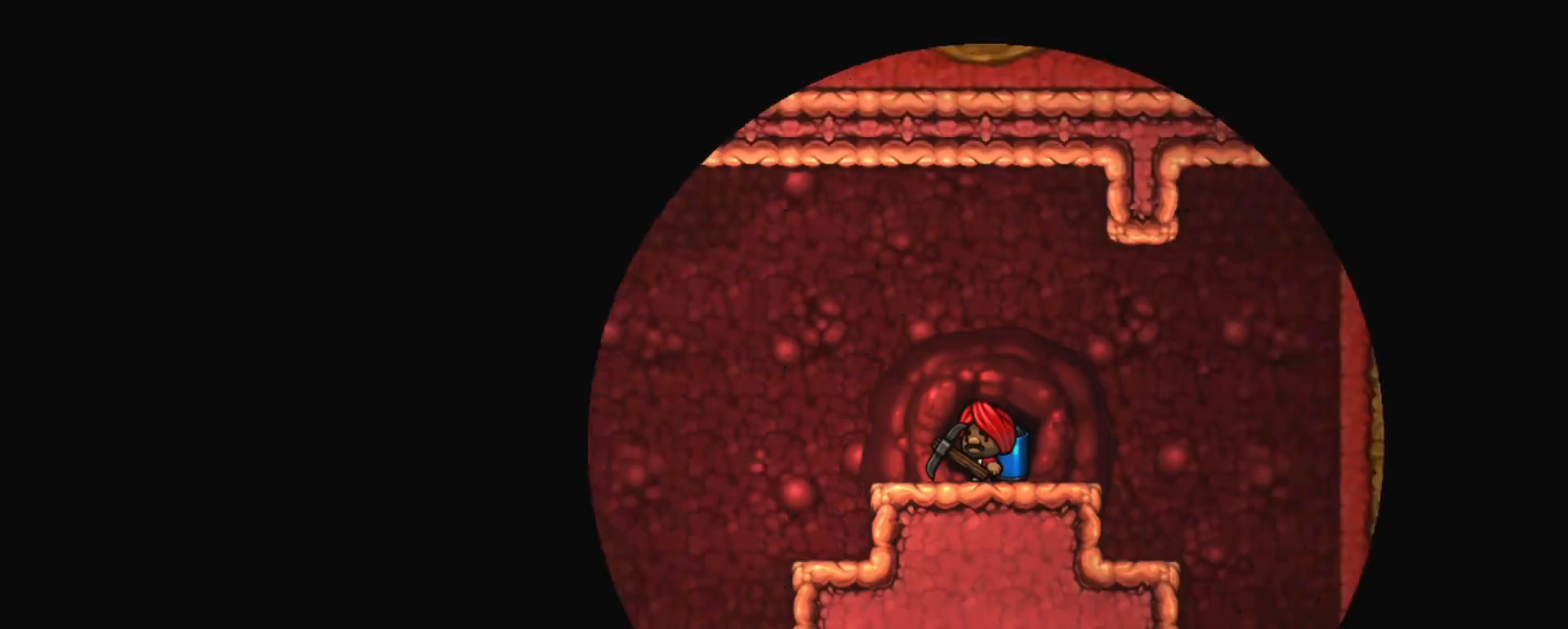
{"keys": ["left", "shift"], "events": [[200, "shift", "down"], [300, "left", "down"]]}
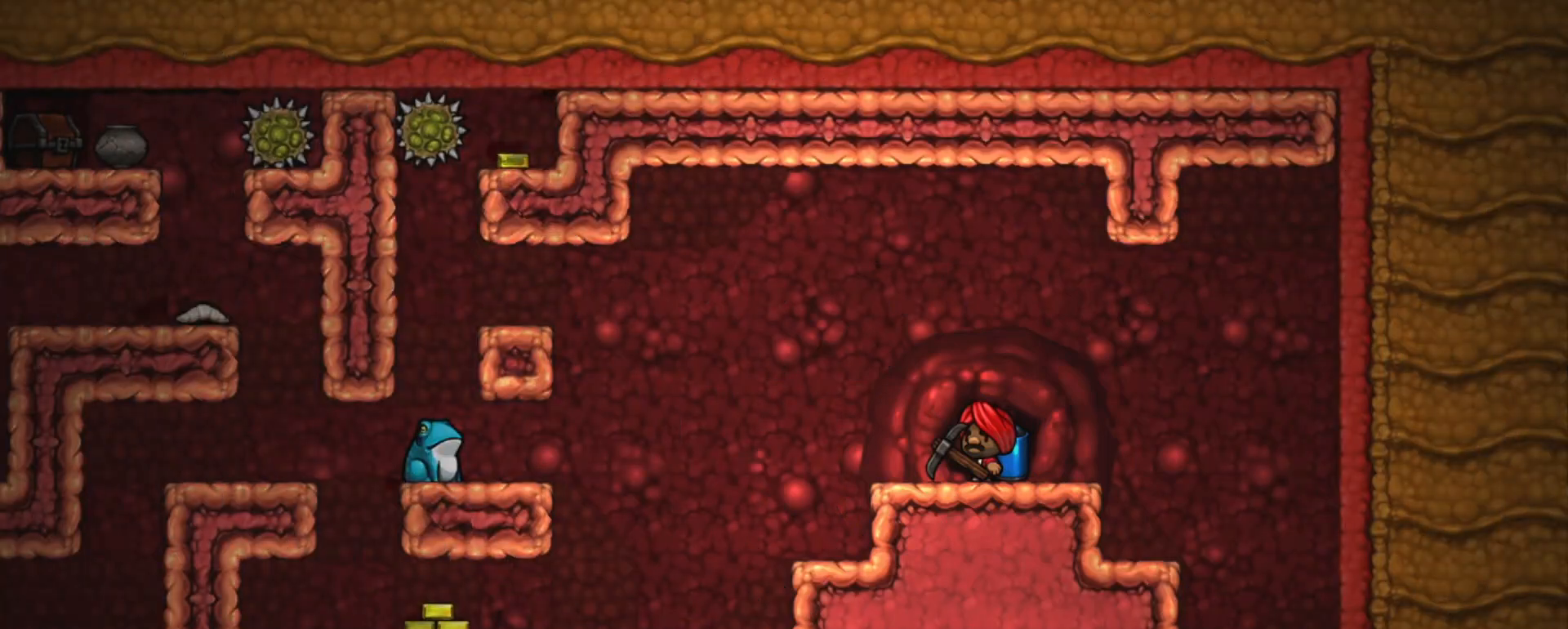
{"keys": ["left", "shift"], "events": []}
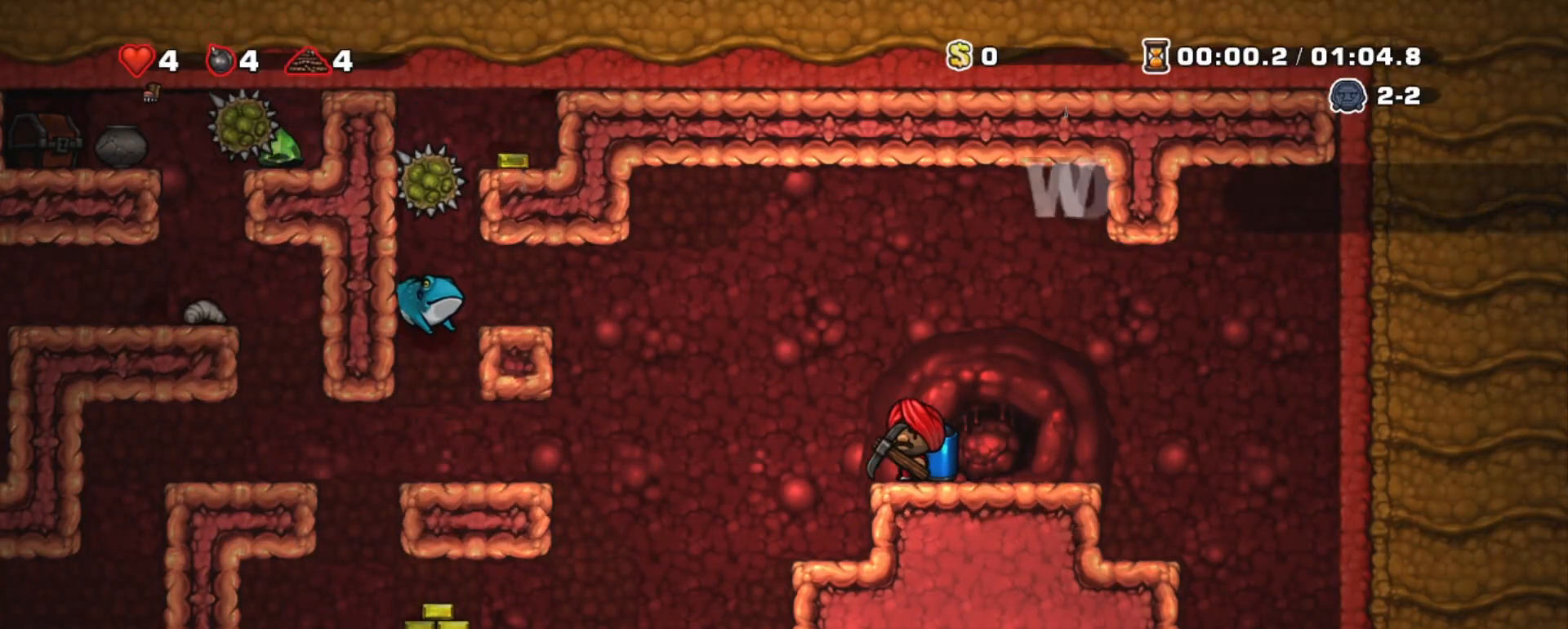
{"keys": [], "events": [[100, "left", "up"], [100, "z", "down"], [133, "z", "up"], [183, "left", "down"], [367, "shift", "up"], [417, "left", "up"]]}
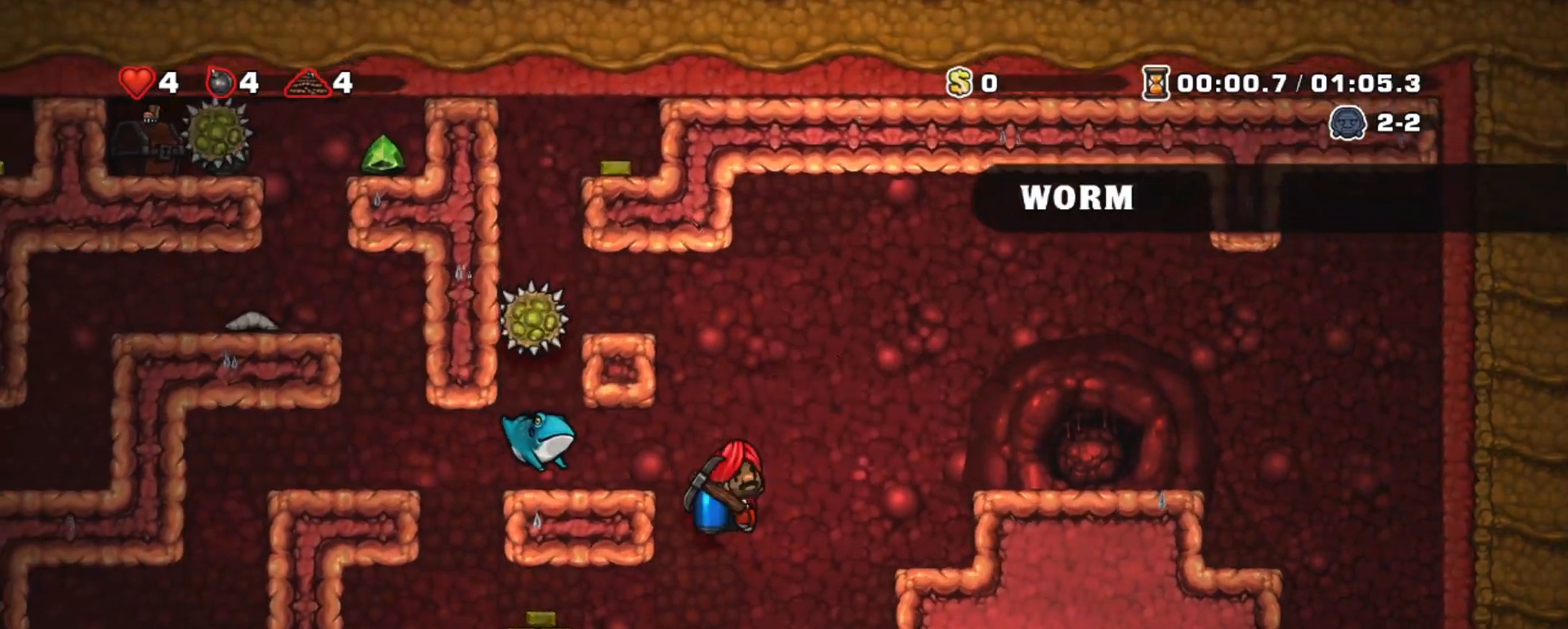
{"keys": ["right", "shift"], "events": [[17, "right", "down"], [100, "right", "up"], [150, "x", "down"], [200, "right", "down"], [250, "x", "up"], [300, "shift", "down"], [350, "right", "up"], [433, "right", "down"]]}
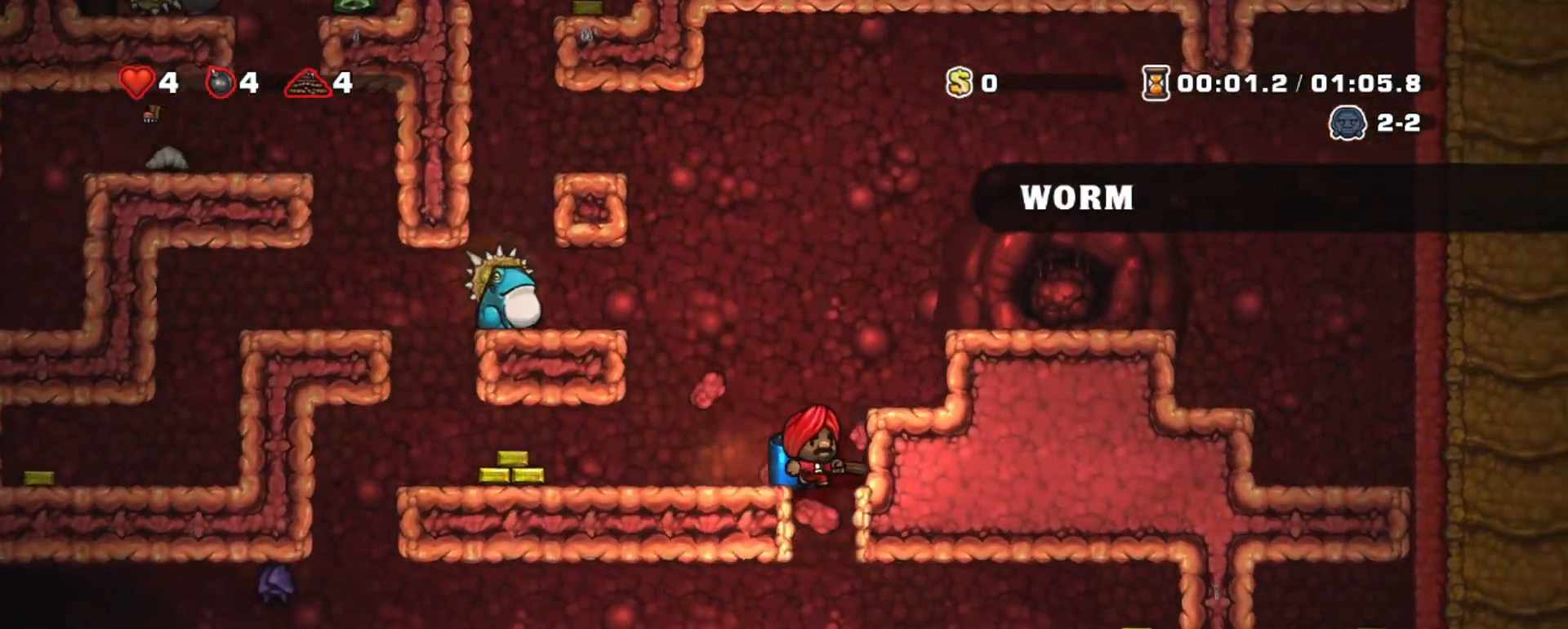
{"keys": ["shift"], "events": [[83, "right", "up"], [167, "left", "down"], [500, "left", "up"]]}
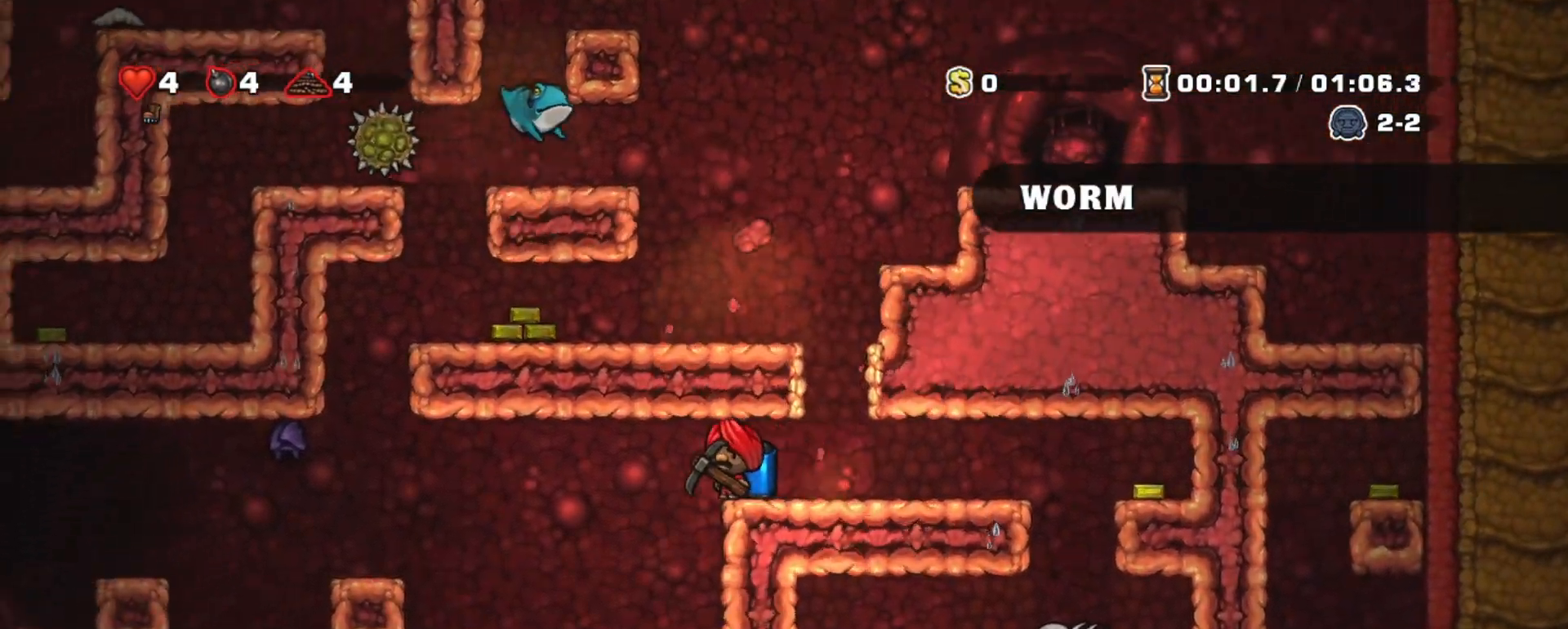
{"keys": ["right"], "events": [[283, "left", "down"], [367, "left", "up"], [367, "shift", "up"], [467, "right", "down"]]}
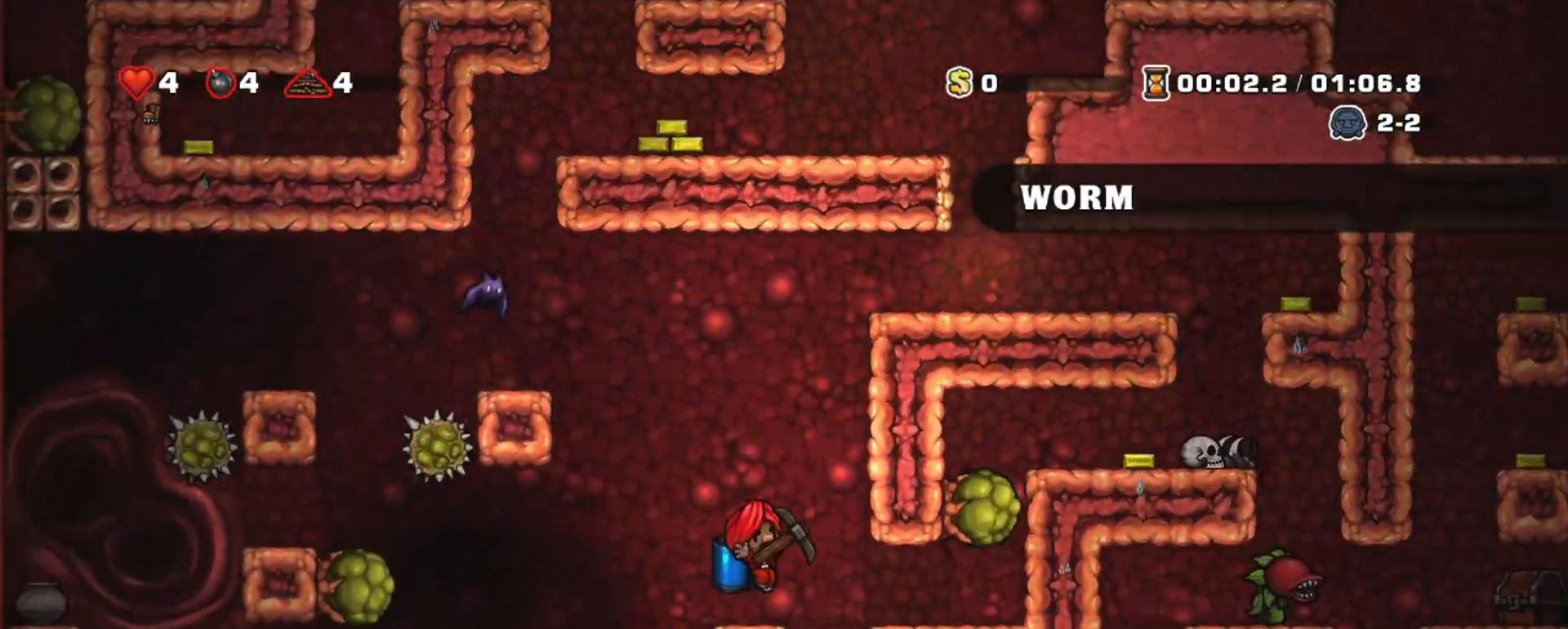
{"keys": [], "events": [[100, "right", "up"], [300, "right", "down"], [433, "right", "up"]]}
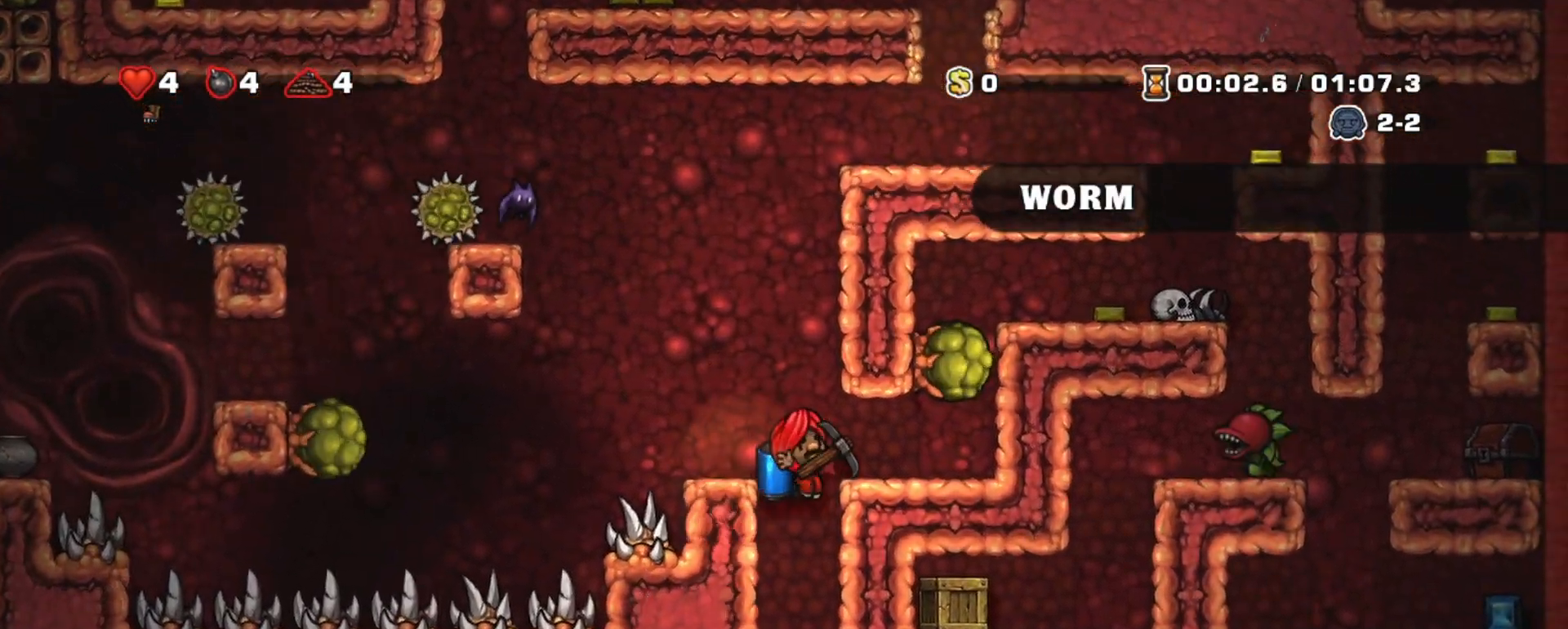
{"keys": ["left", "shift"], "events": [[167, "shift", "down"], [317, "left", "down"], [350, "z", "down"], [450, "z", "up"]]}
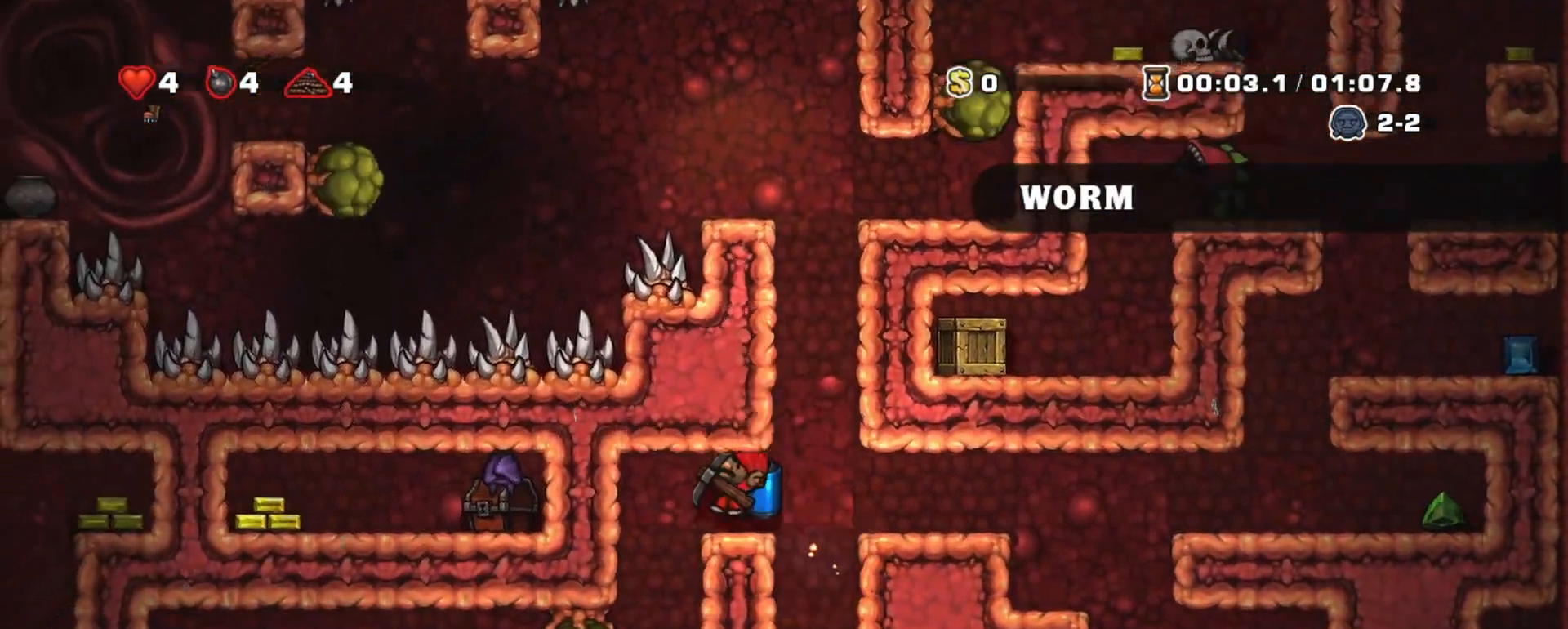
{"keys": [], "events": [[133, "left", "up"], [233, "right", "down"], [283, "right", "up"], [367, "shift", "up"]]}
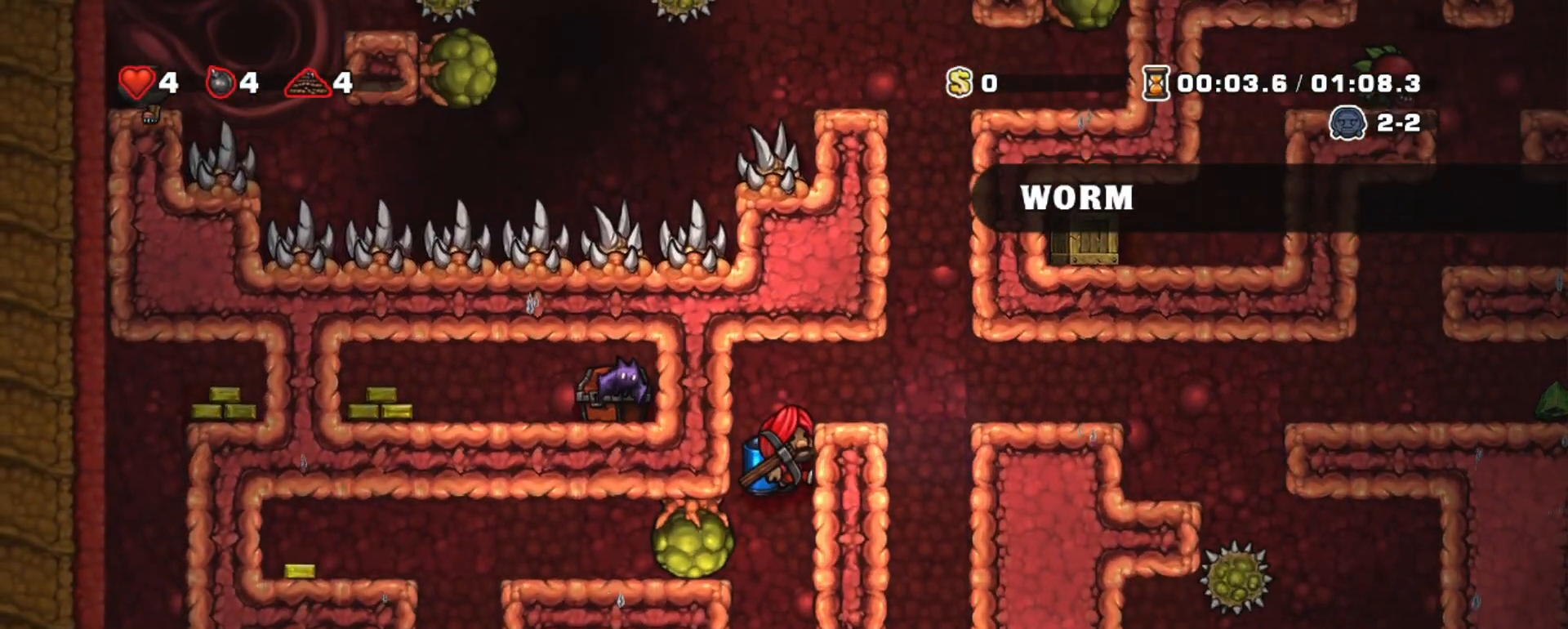
{"keys": ["right", "shift"], "events": [[17, "shift", "down"], [67, "right", "down"], [100, "down", "down"], [100, "right", "up"], [200, "z", "down"], [250, "z", "up"], [300, "down", "up"], [483, "right", "down"]]}
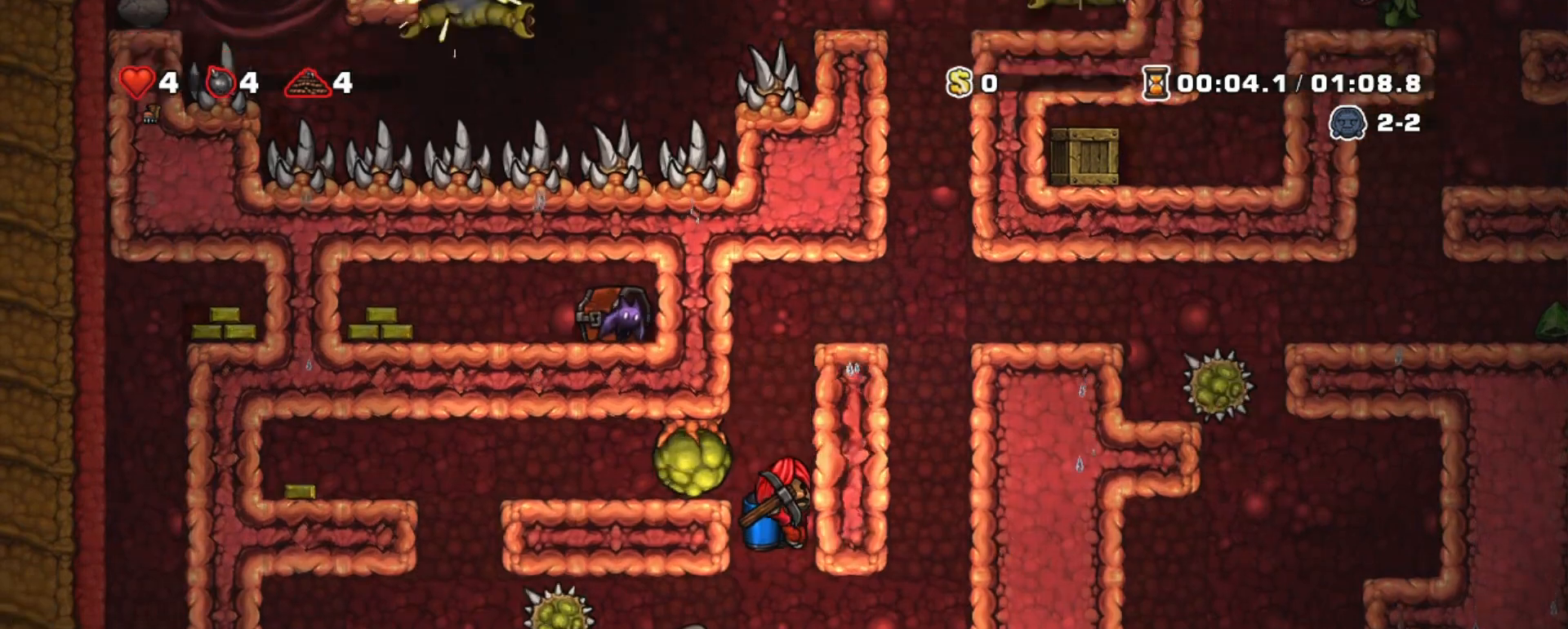
{"keys": ["left", "shift"], "events": [[217, "shift", "up"], [267, "right", "up"], [450, "left", "down"], [450, "shift", "down"]]}
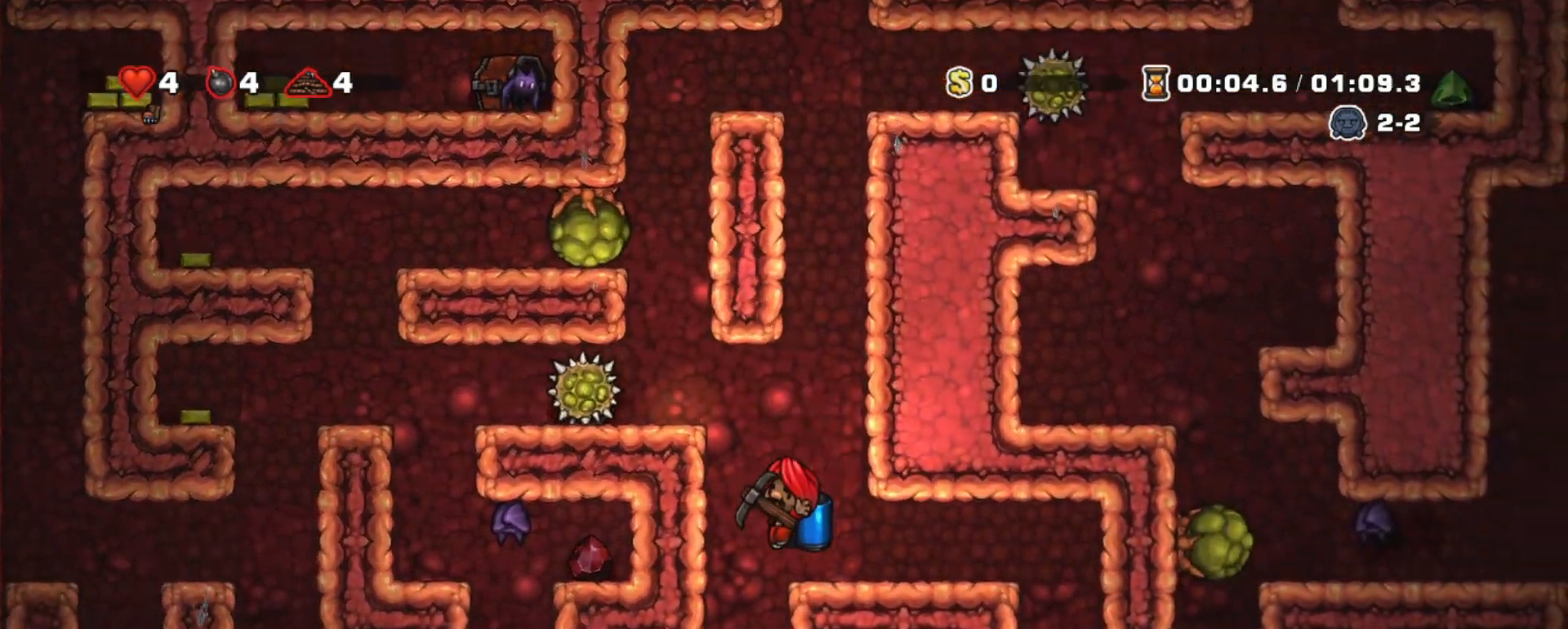
{"keys": ["shift"], "events": [[467, "left", "up"]]}
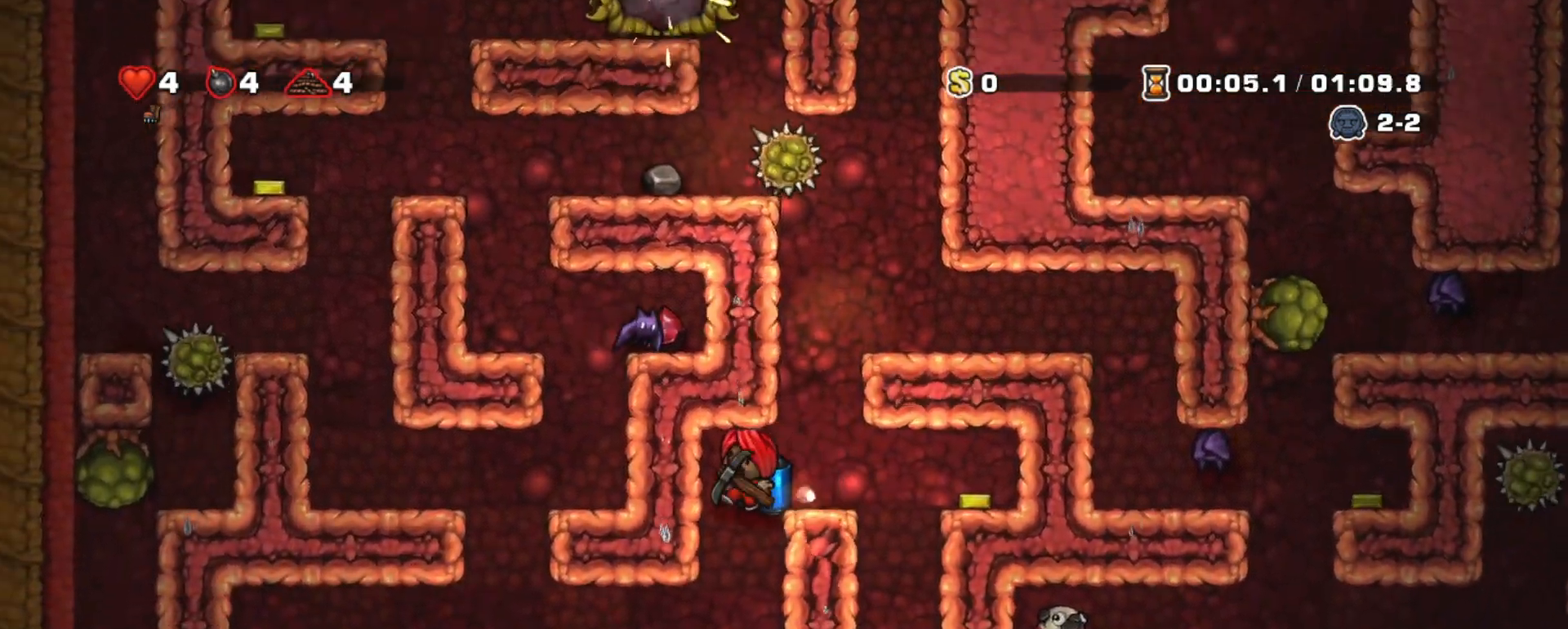
{"keys": [], "events": [[67, "shift", "up"], [300, "shift", "down"], [350, "left", "down"], [350, "z", "down"], [400, "z", "up"], [433, "left", "up"], [433, "shift", "up"]]}
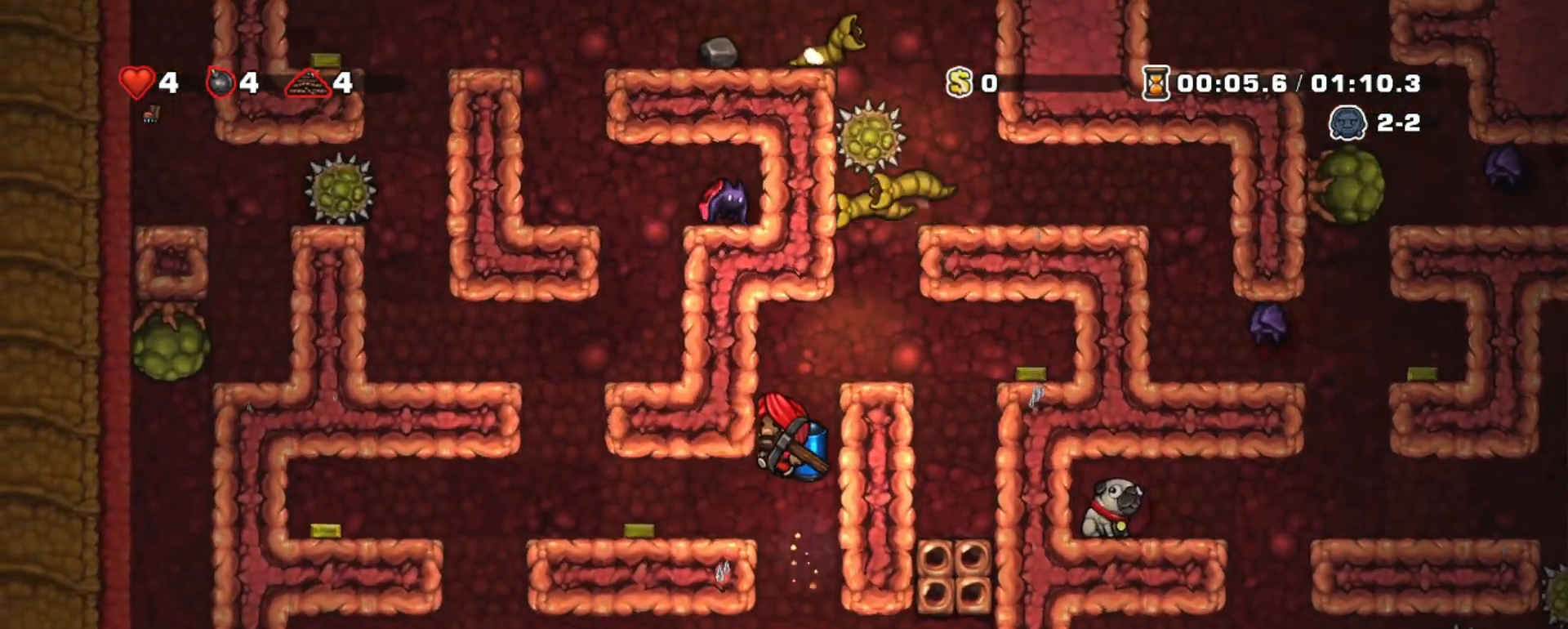
{"keys": [], "events": [[33, "left", "down"], [317, "x", "down"], [400, "x", "up"], [450, "left", "up"]]}
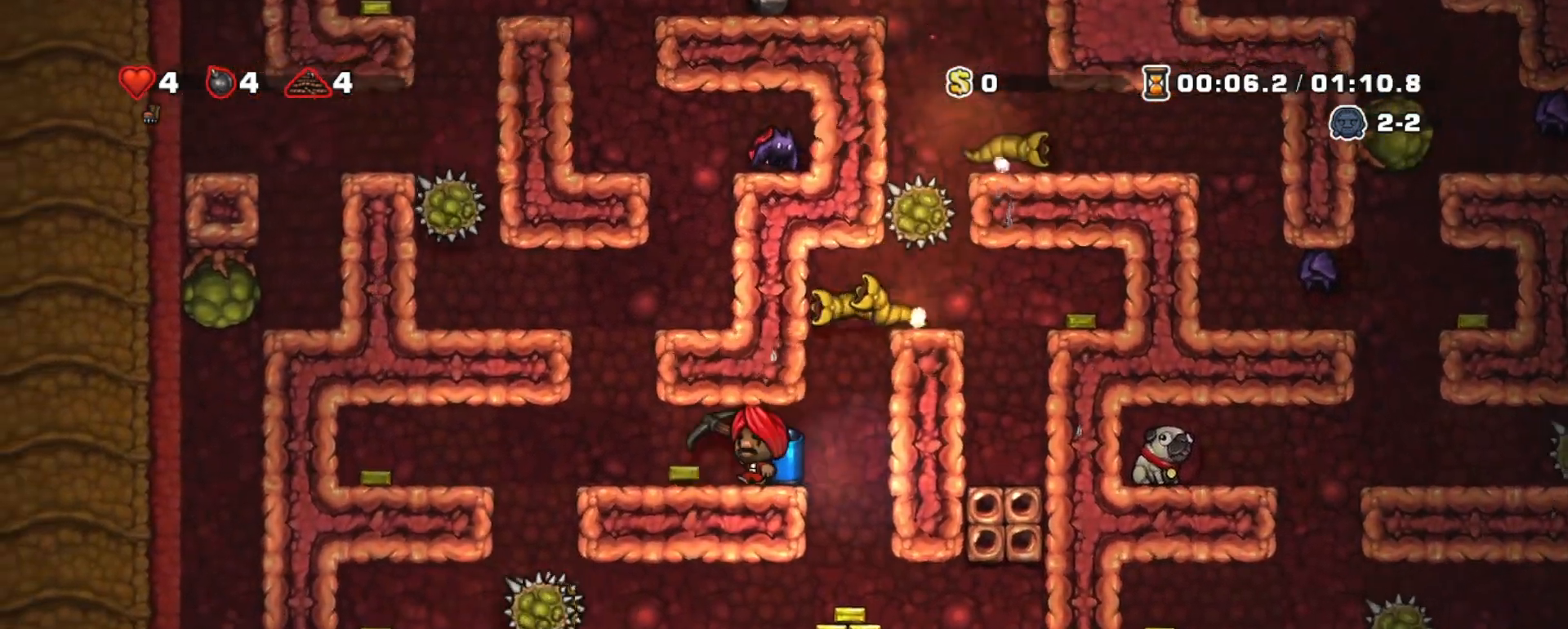
{"keys": [], "events": [[233, "left", "down"], [467, "left", "up"]]}
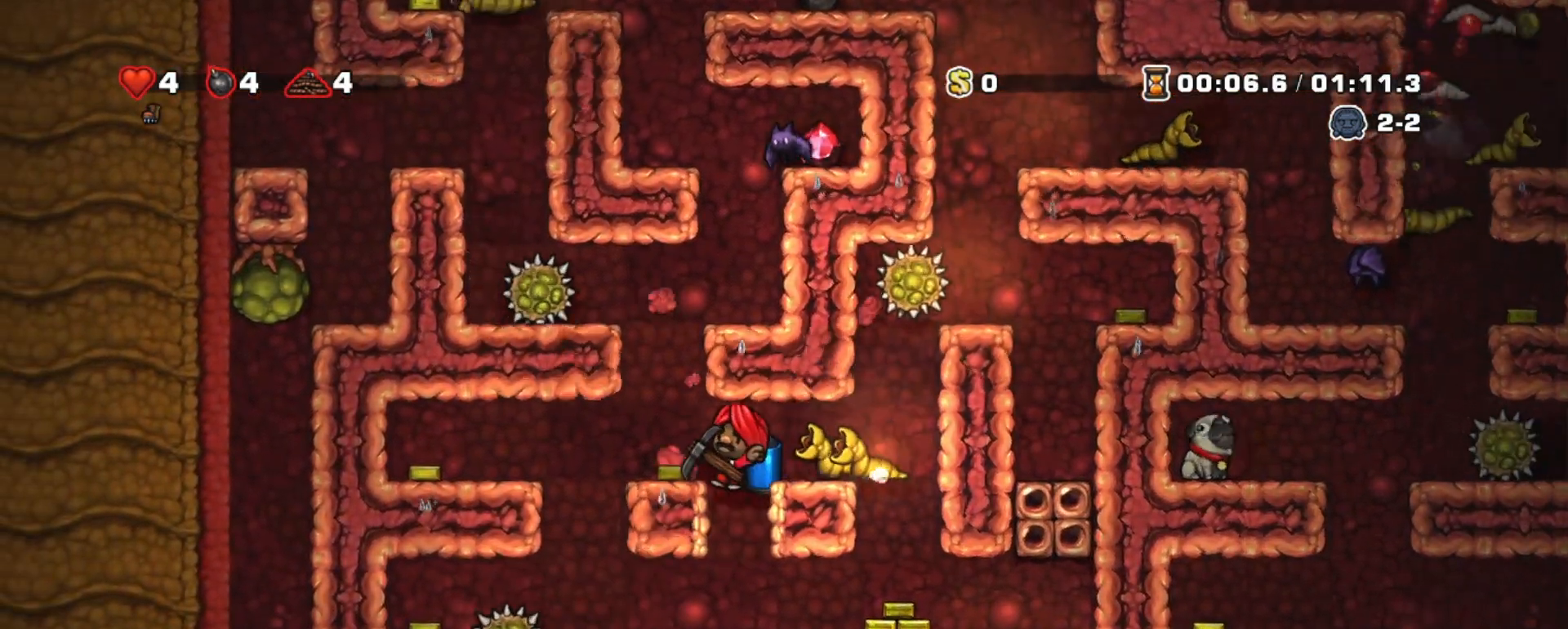
{"keys": [], "events": [[117, "shift", "down"], [300, "shift", "up"], [350, "left", "down"], [383, "x", "down"], [433, "left", "up"], [433, "x", "up"]]}
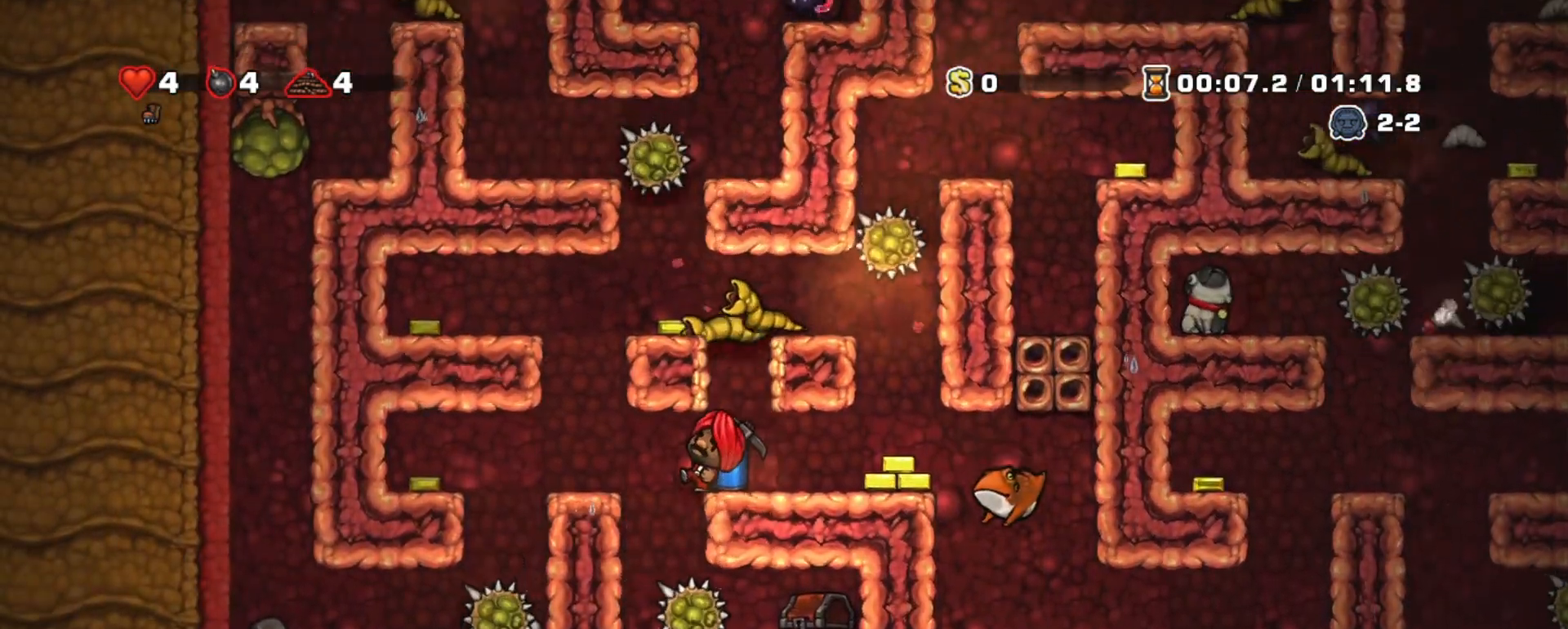
{"keys": [], "events": [[167, "right", "down"], [267, "left", "down"], [267, "right", "up"], [350, "left", "up"]]}
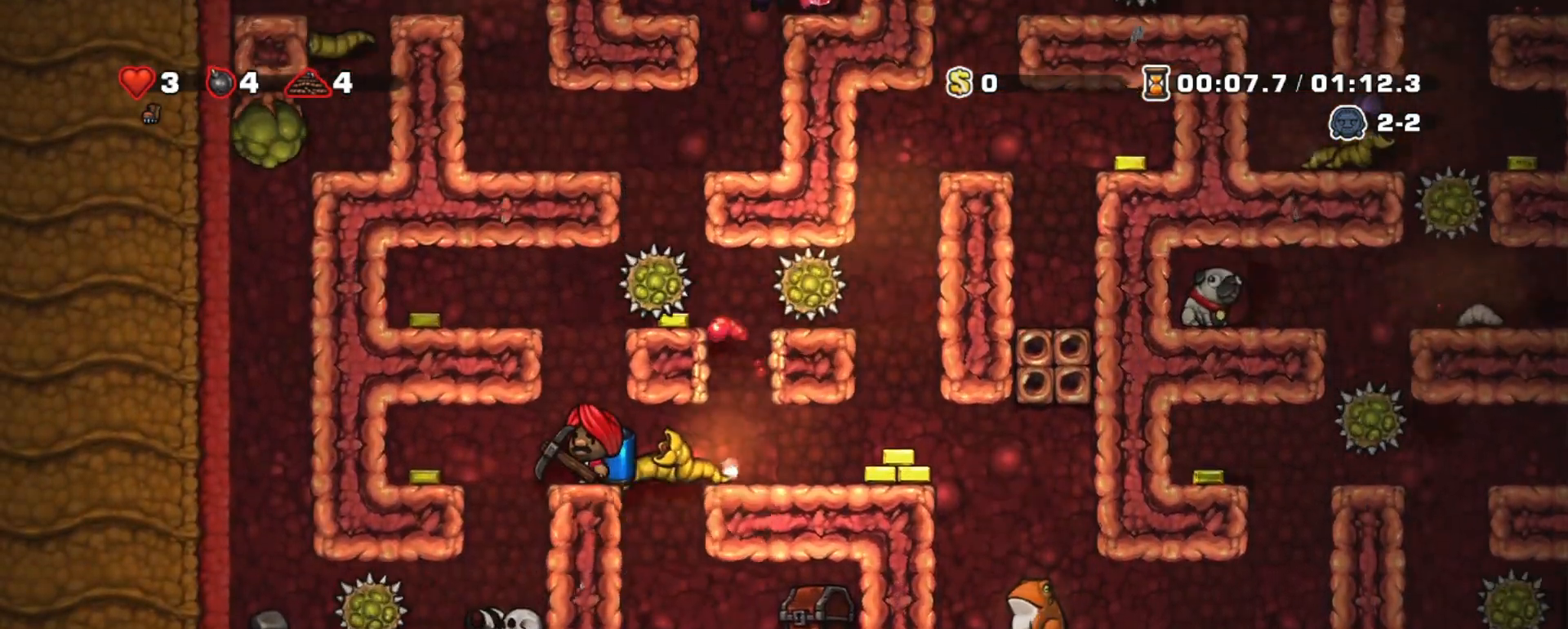
{"keys": ["left"], "events": [[100, "right", "down"], [283, "x", "down"], [333, "right", "up"], [367, "x", "up"], [417, "left", "down"]]}
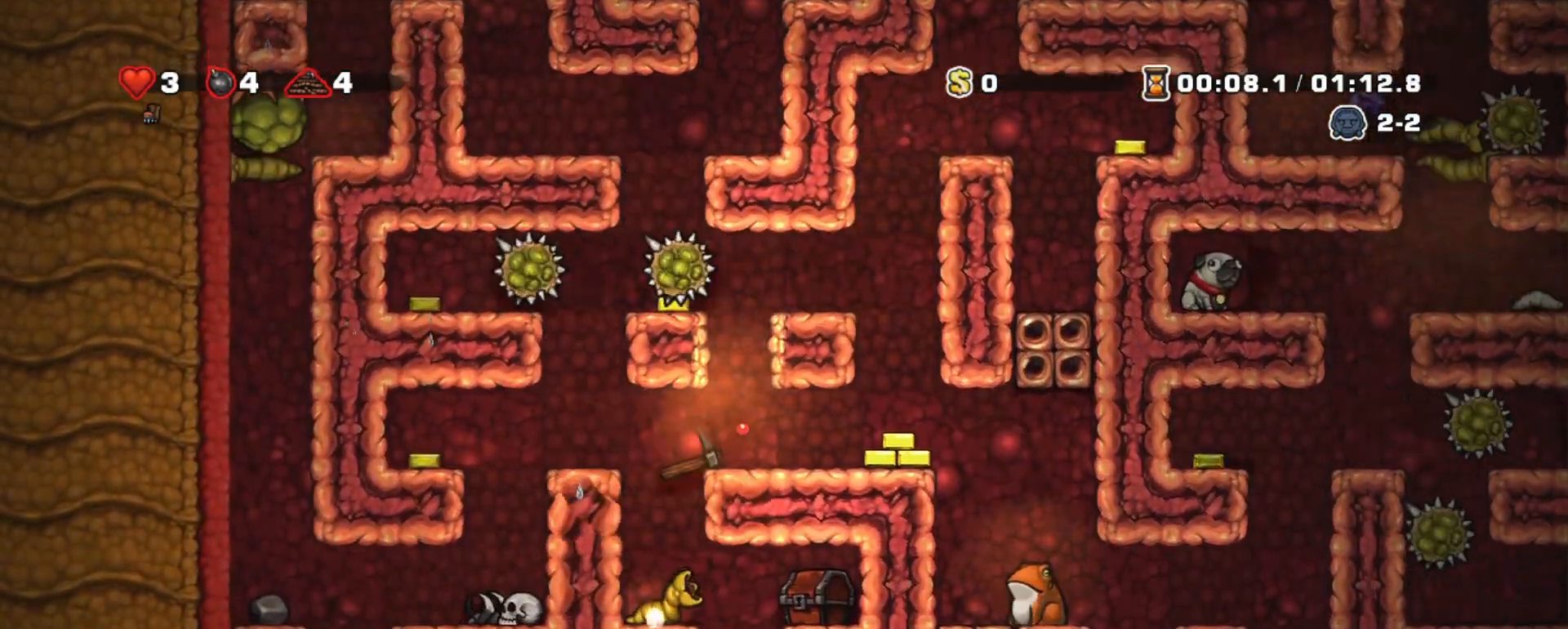
{"keys": [], "events": [[17, "left", "up"], [250, "right", "down"], [350, "right", "up"]]}
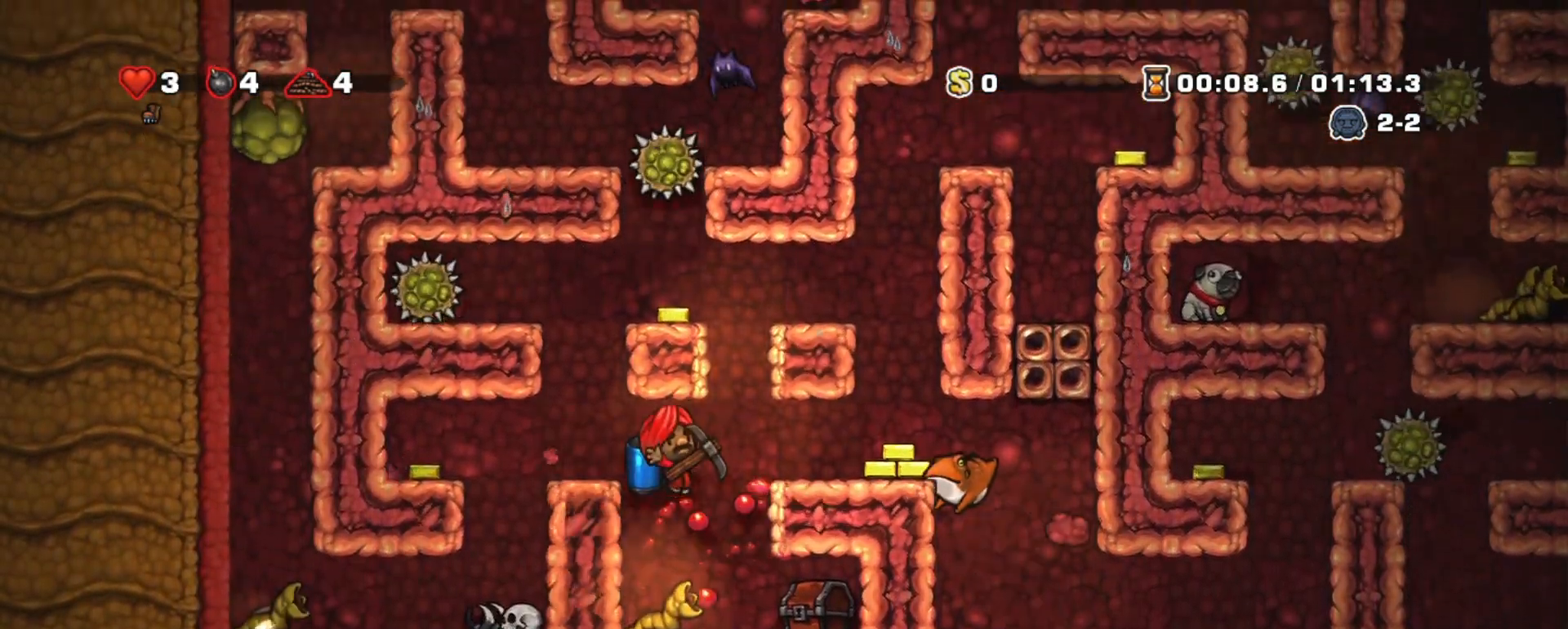
{"keys": ["shift"], "events": [[317, "shift", "down"]]}
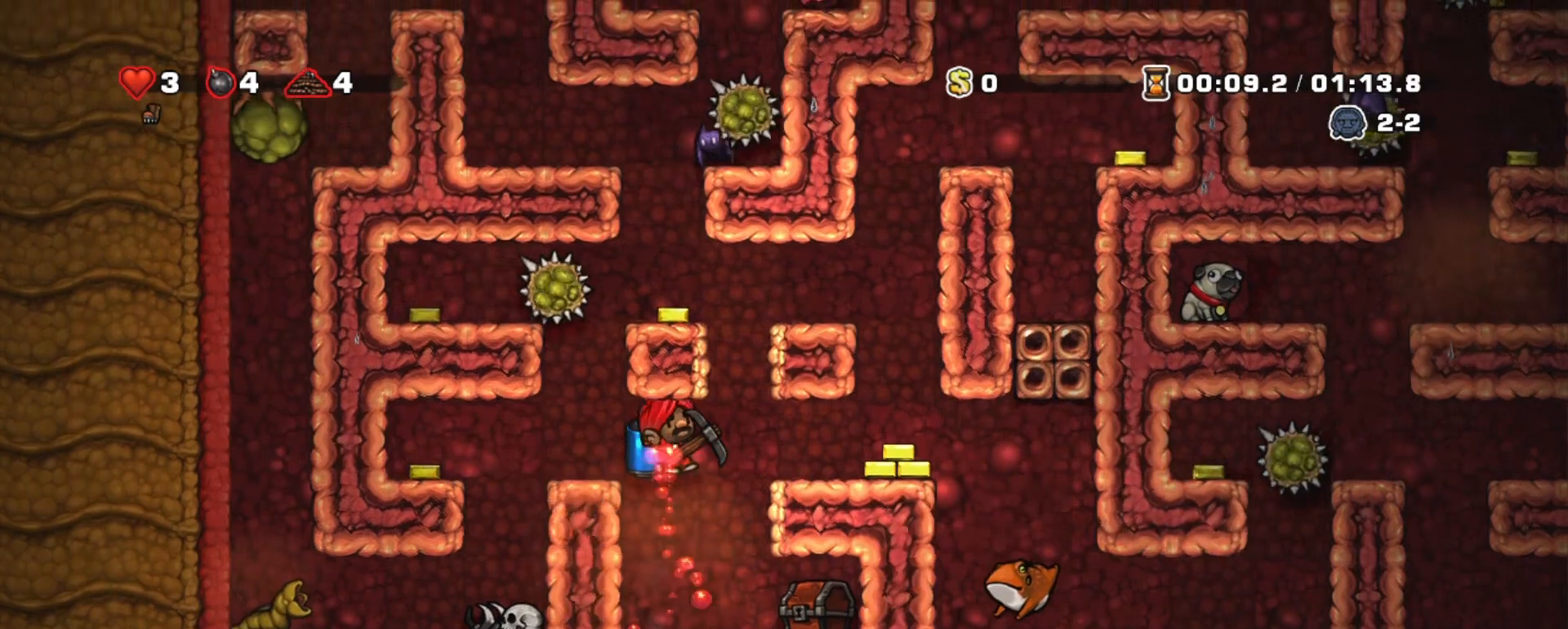
{"keys": ["shift", "z"], "events": [[333, "z", "down"], [417, "z", "up"], [467, "z", "down"]]}
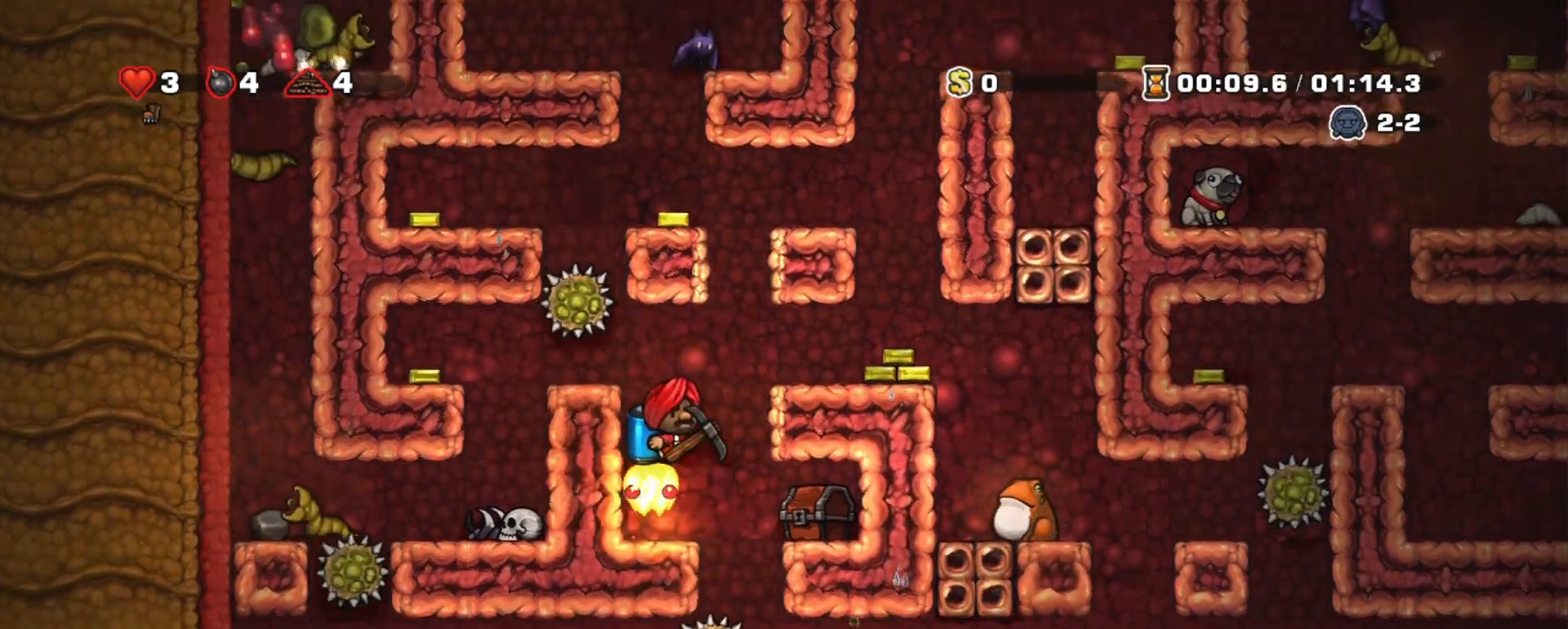
{"keys": ["shift", "z"], "events": [[150, "z", "up"], [350, "z", "down"], [400, "z", "up"], [483, "z", "down"]]}
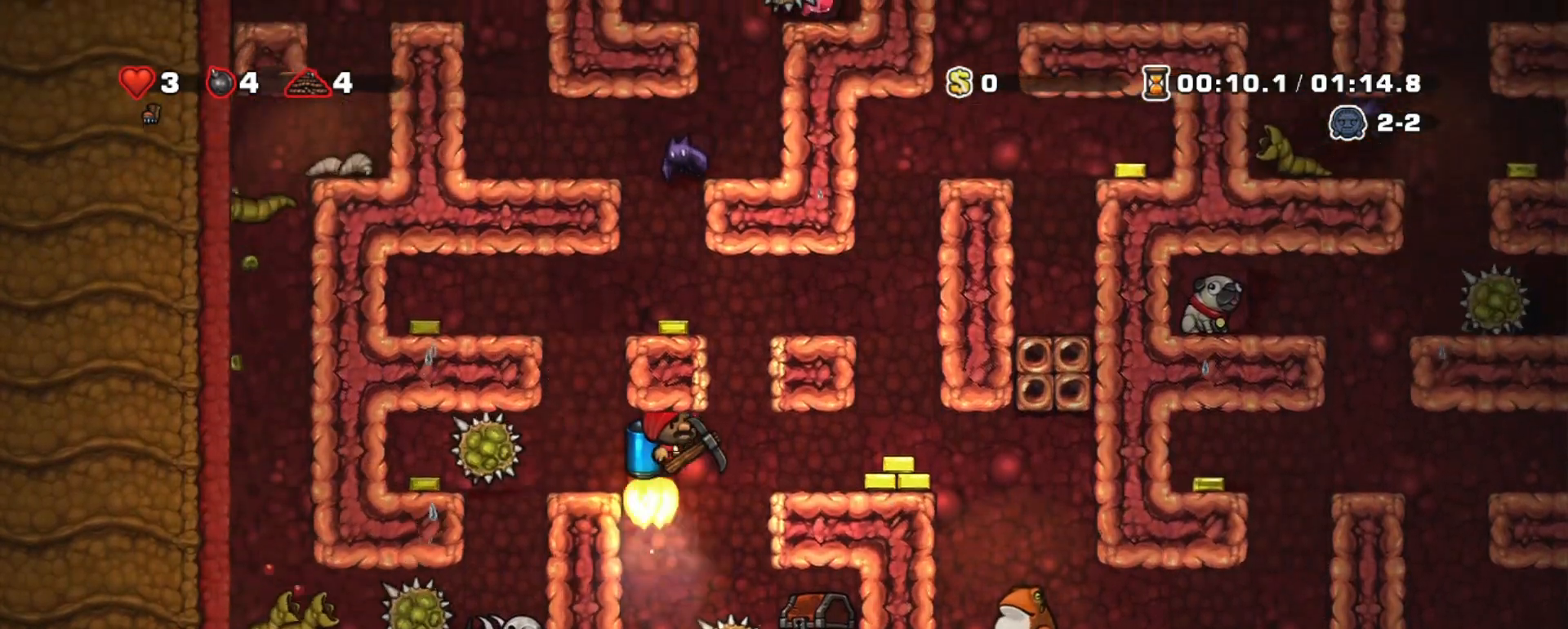
{"keys": [], "events": [[83, "z", "up"], [133, "right", "down"], [133, "z", "down"], [217, "right", "up"], [317, "shift", "up"], [317, "z", "up"], [367, "right", "down"], [450, "right", "up"]]}
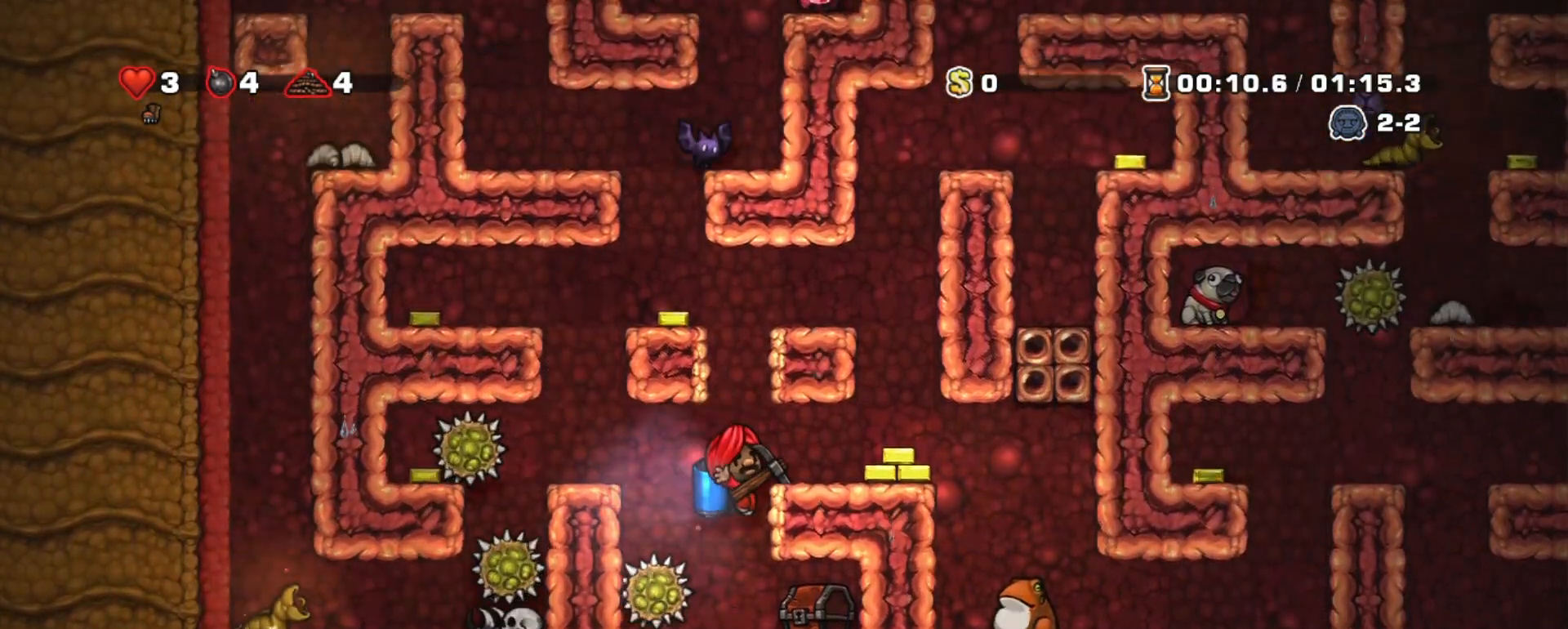
{"keys": ["right", "shift"], "events": [[183, "shift", "down"], [333, "right", "down"], [383, "z", "down"], [417, "z", "up"]]}
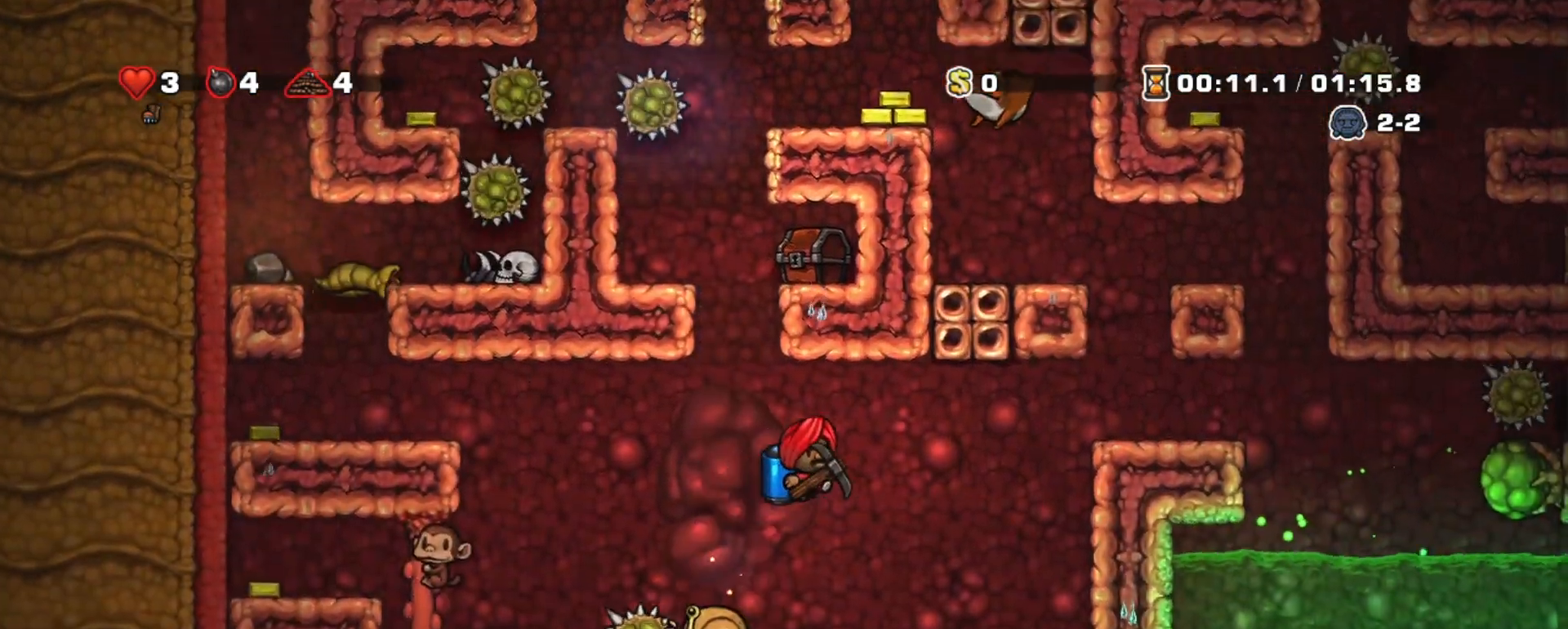
{"keys": ["shift"], "events": [[200, "right", "up"]]}
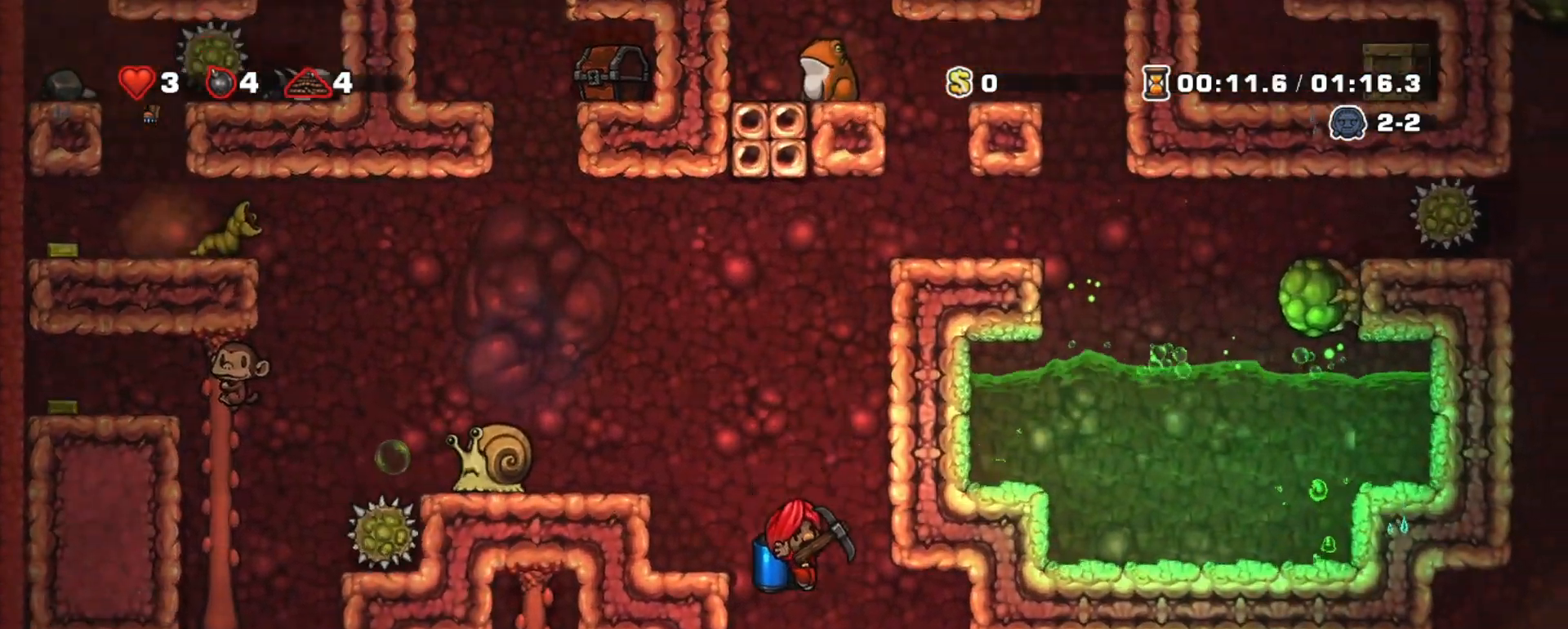
{"keys": ["right", "shift"], "events": [[83, "right", "down"], [83, "z", "down"], [133, "z", "up"], [217, "right", "up"], [367, "right", "down"]]}